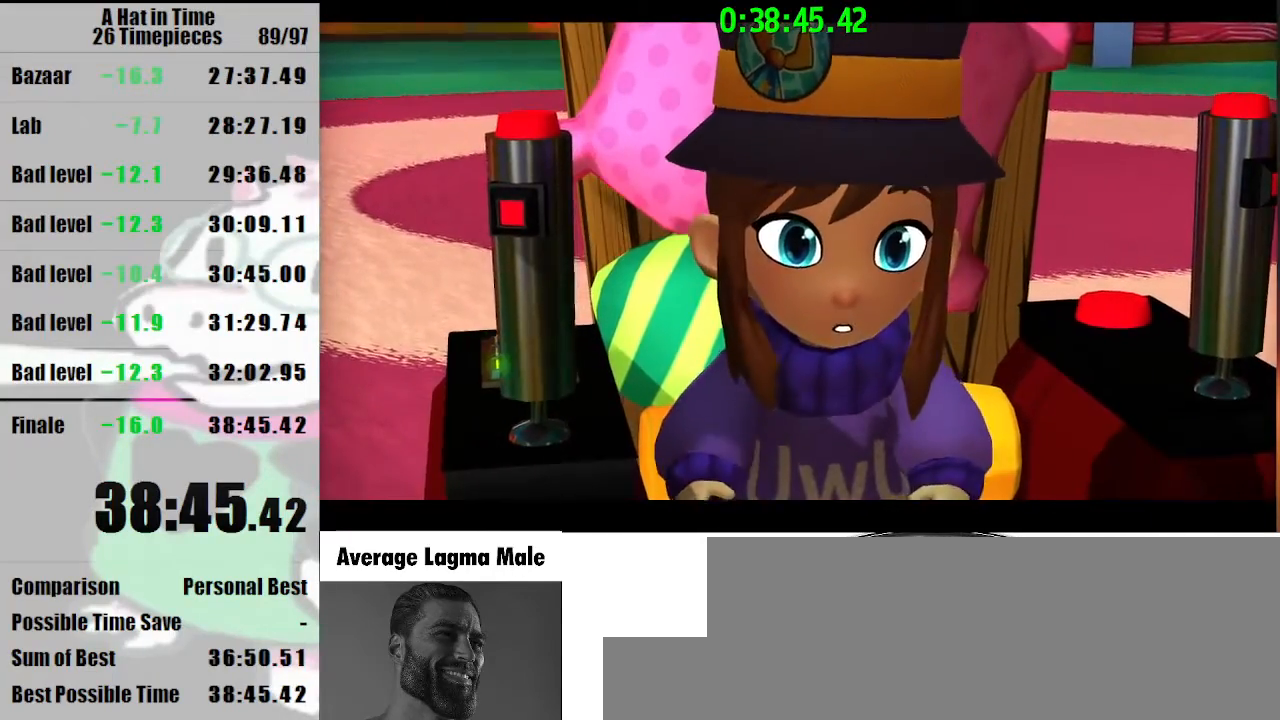
Gameplay with keyboard and mouse; each line is a JSON object with the keys and mouse buttons held at the frame after it. "events" lists presses ("down") and releases ("up") of "a", "d", "e", "lagwarps", "luigi", "q", "s", "shift", "space", "w", "mouse_left", "mouse_right", "mouse_wheel_up" and "mouse_wheel_down" between this image and that frame as [ms after this image, input, new state], when the widget could be followed in between. "mouse_left", "mouse_right", "mouse_wheel_up", "mouse_wheel_down" = the "left", "right", "wheel_up", "wheel_down" buttons of the "mouse" list. No other keys are recorded. Mouse movement is not recorded. Key names are as the overlay labels them; some are game actions (e.g. jump) rather than physical keys.
{"keys": [], "mouse": [], "events": [[67, "mouse_left", "down"], [167, "mouse_left", "up"]]}
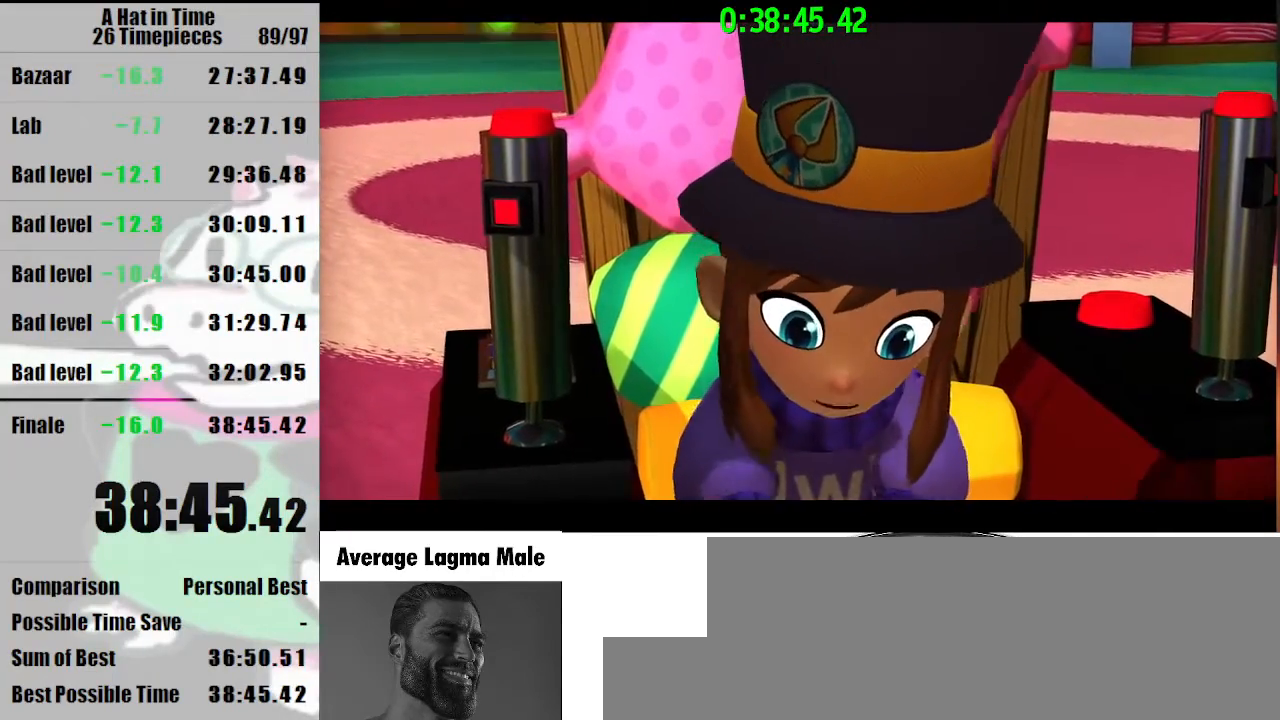
{"keys": [], "mouse": [], "events": []}
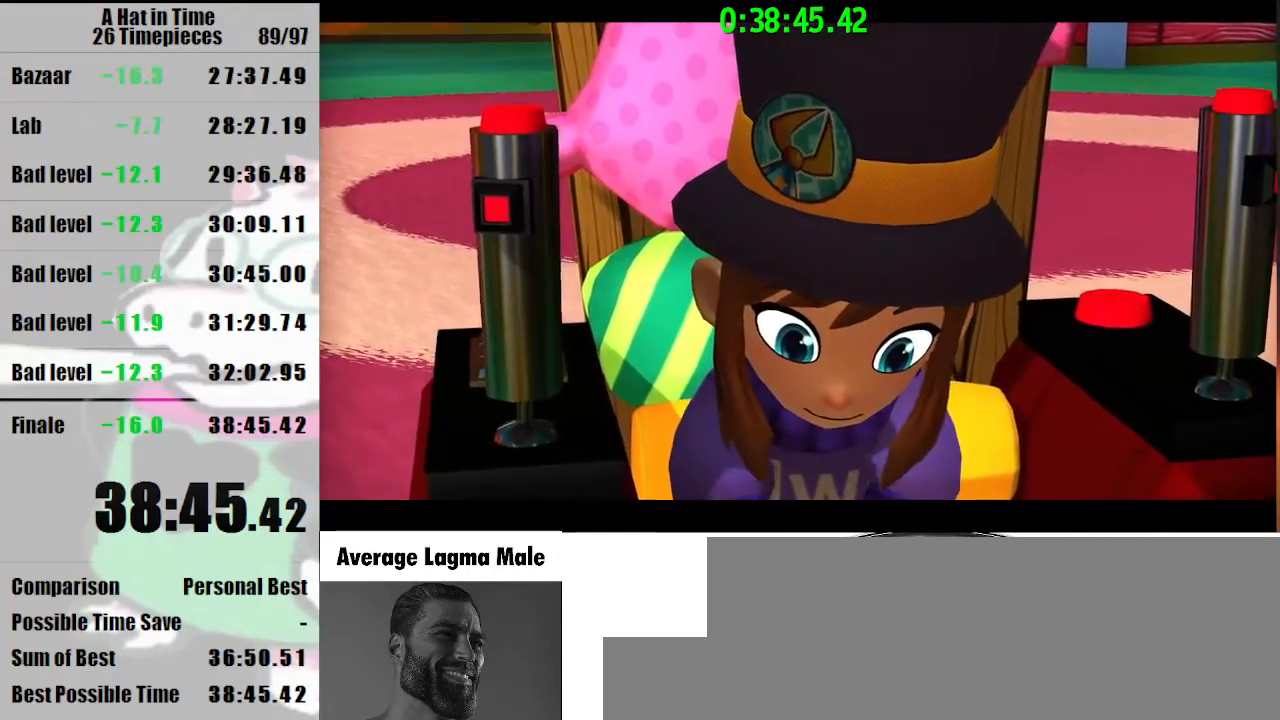
{"keys": ["shift"], "mouse": [], "events": [[433, "shift", "down"]]}
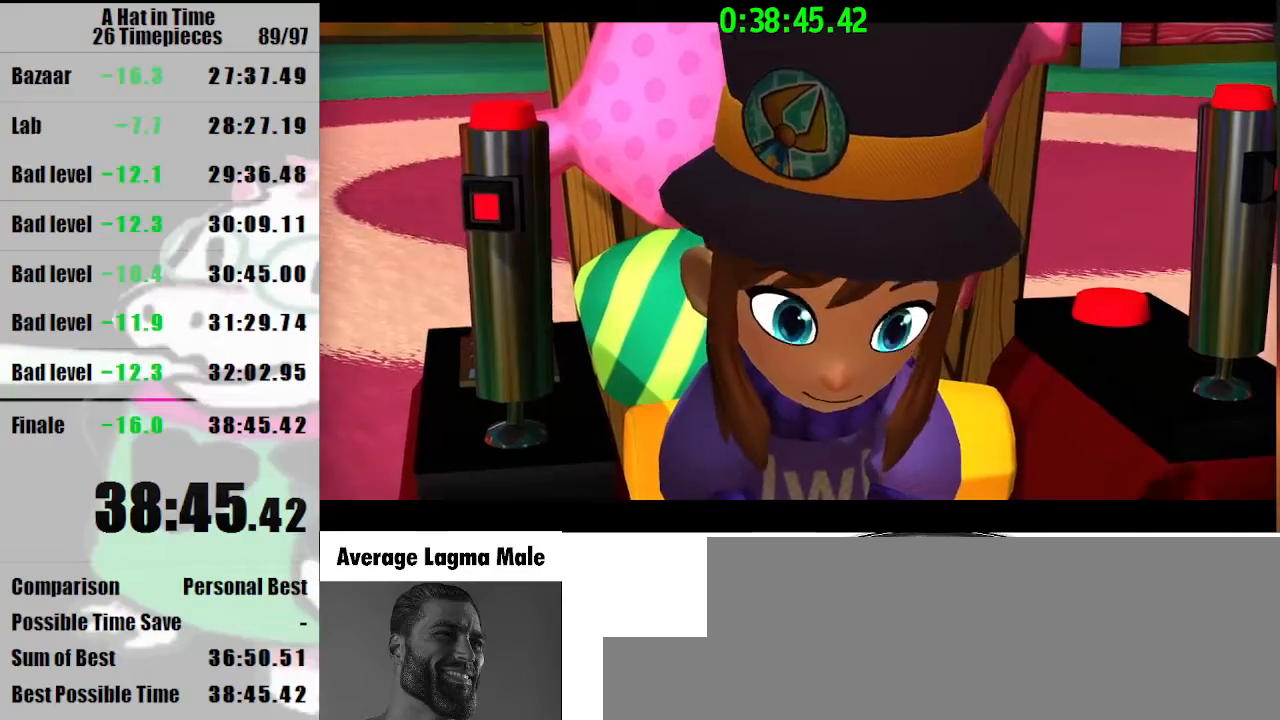
{"keys": ["e"], "mouse": [], "events": [[400, "shift", "up"], [433, "e", "down"]]}
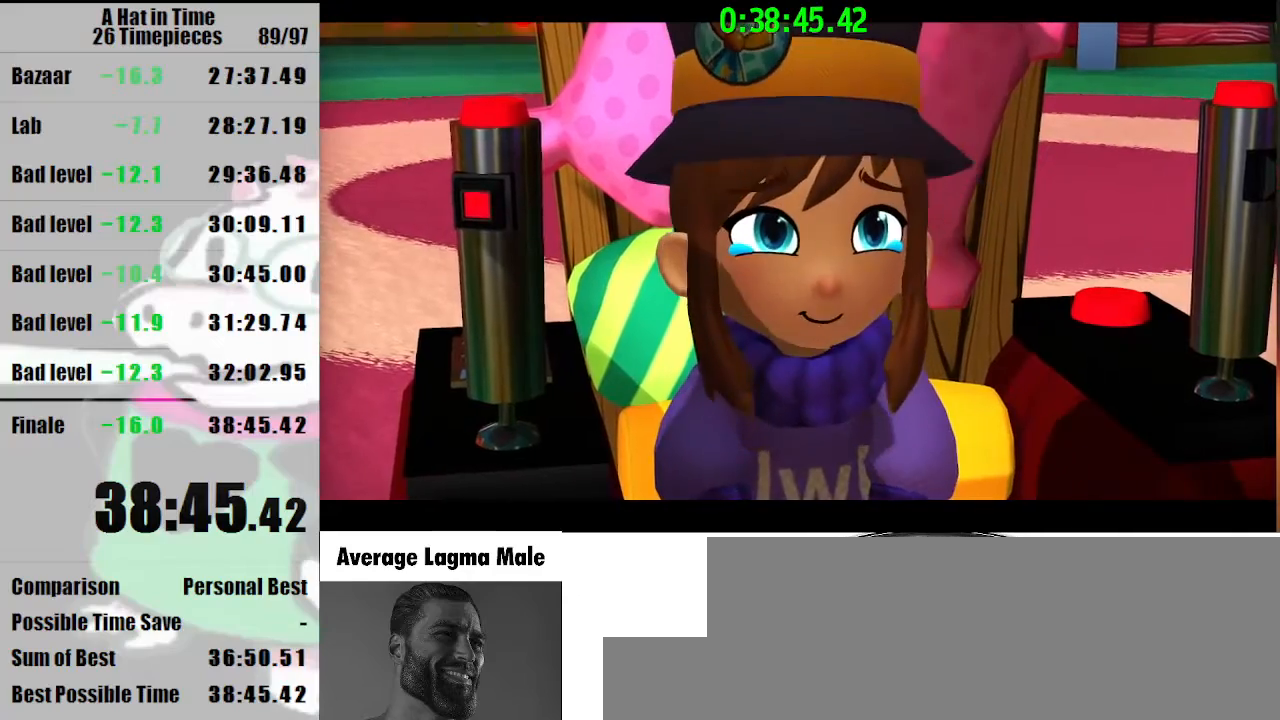
{"keys": [], "mouse": [], "events": [[33, "e", "up"], [133, "a", "down"], [167, "a", "up"], [367, "space", "down"], [400, "space", "up"]]}
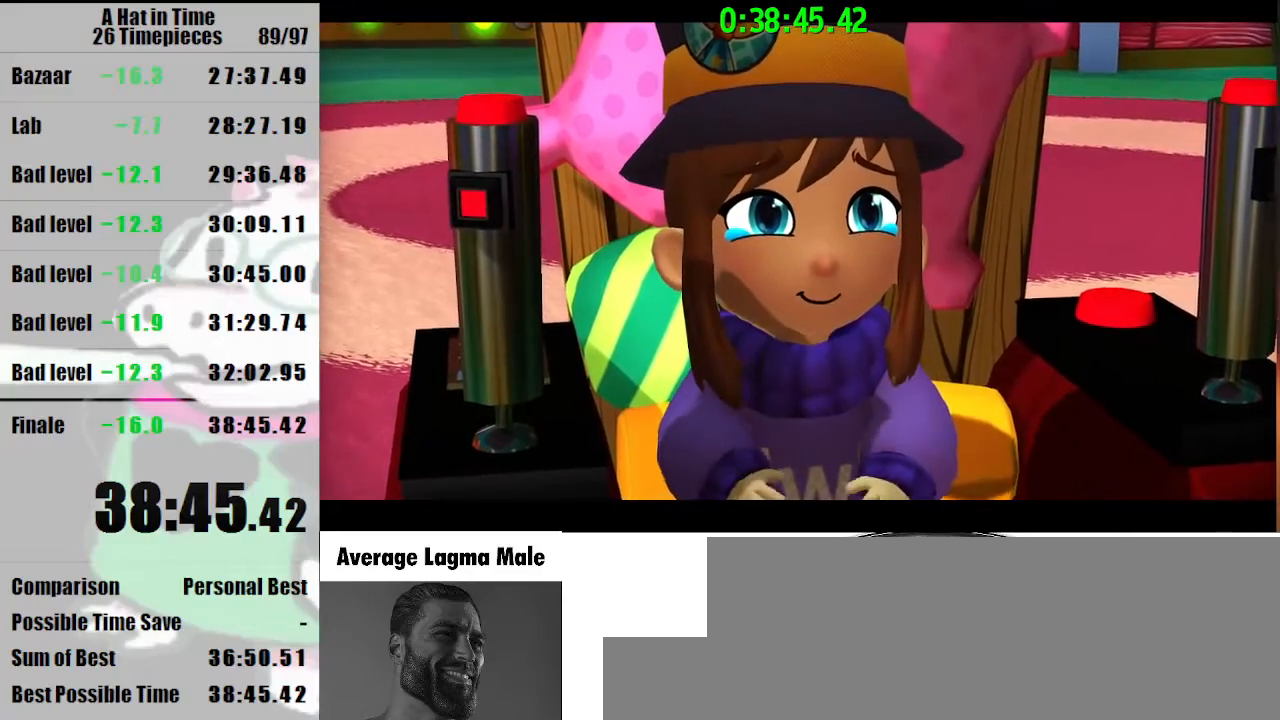
{"keys": ["s"], "mouse": [], "events": [[200, "space", "down"], [233, "space", "up"], [467, "s", "down"]]}
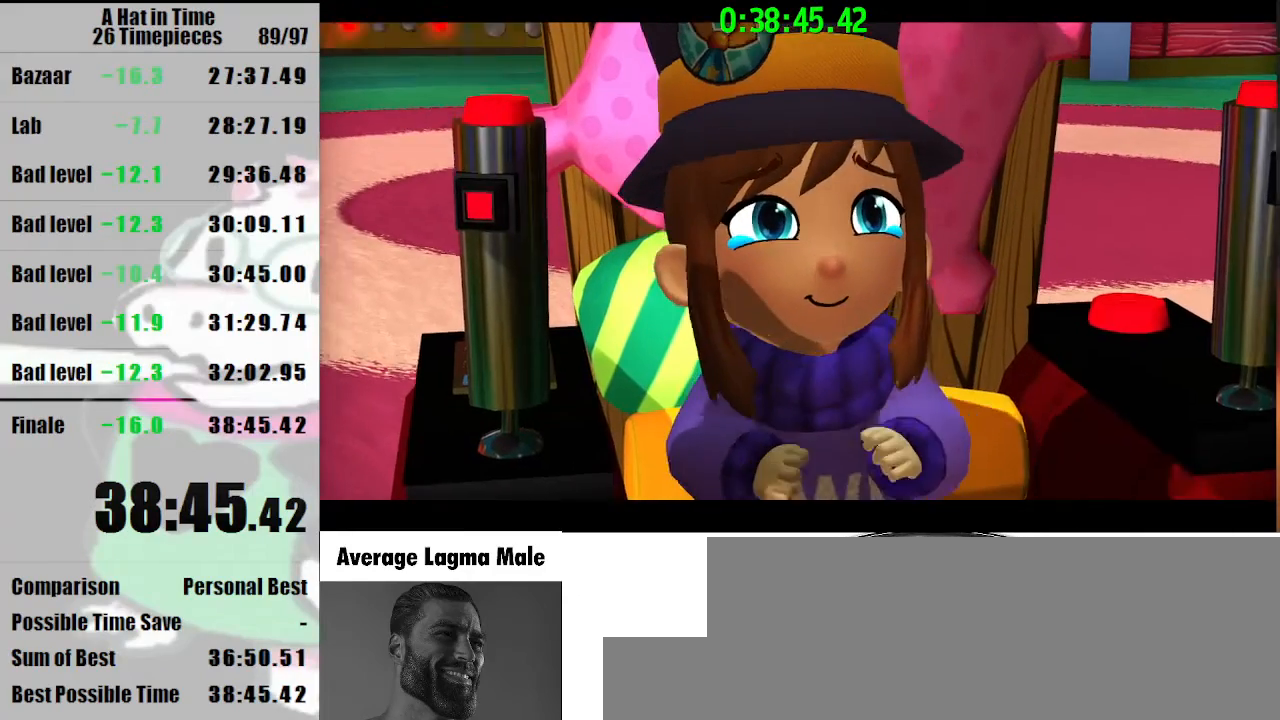
{"keys": ["space"], "mouse": [], "events": [[67, "s", "up"], [267, "shift", "down"], [433, "shift", "up"], [500, "space", "down"]]}
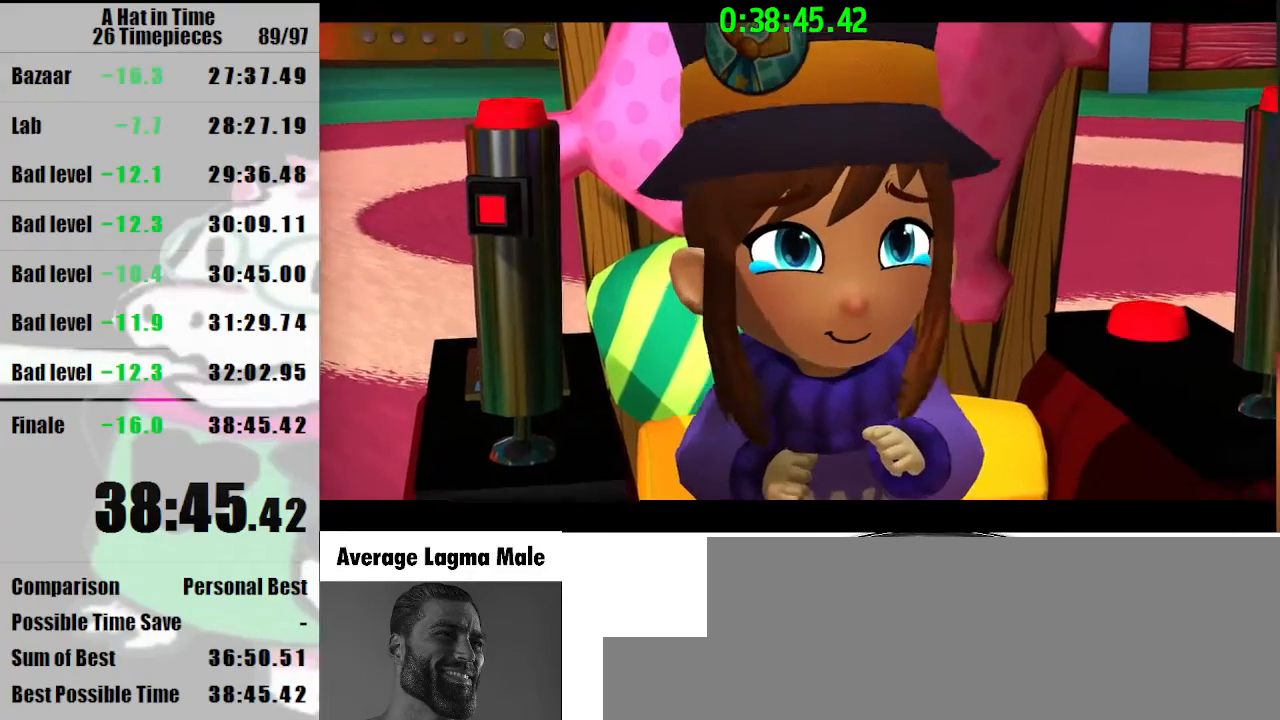
{"keys": [], "mouse": [], "events": [[33, "space", "up"], [167, "w", "down"], [233, "w", "up"]]}
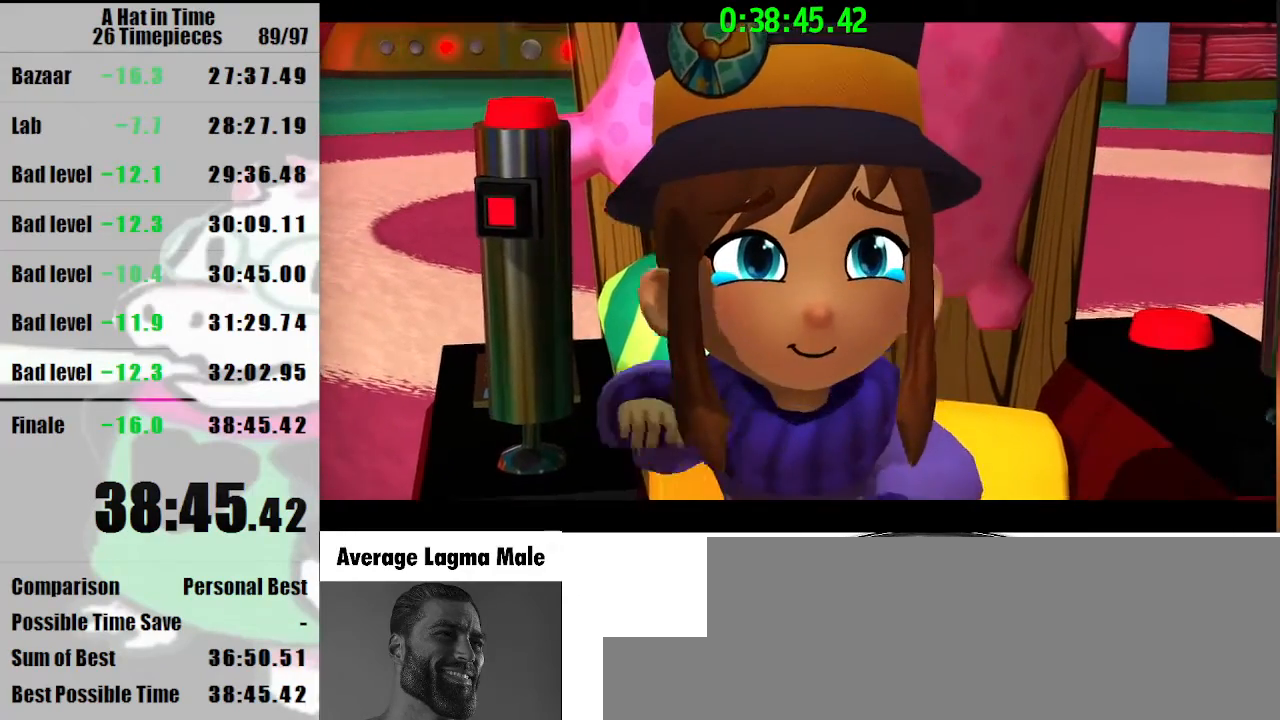
{"keys": [], "mouse": [], "events": [[233, "d", "down"], [300, "d", "up"], [333, "space", "down"], [367, "space", "up"]]}
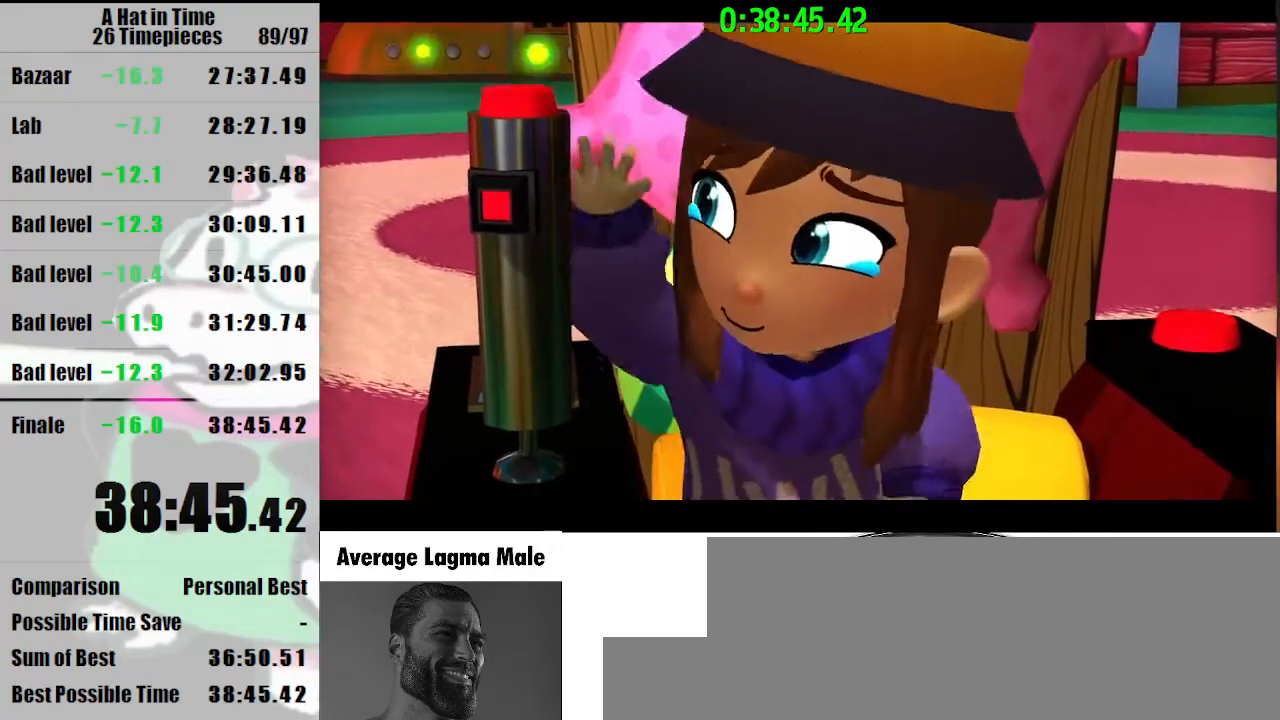
{"keys": [], "mouse": [], "events": [[167, "lagwarps", "down"], [200, "lagwarps", "up"]]}
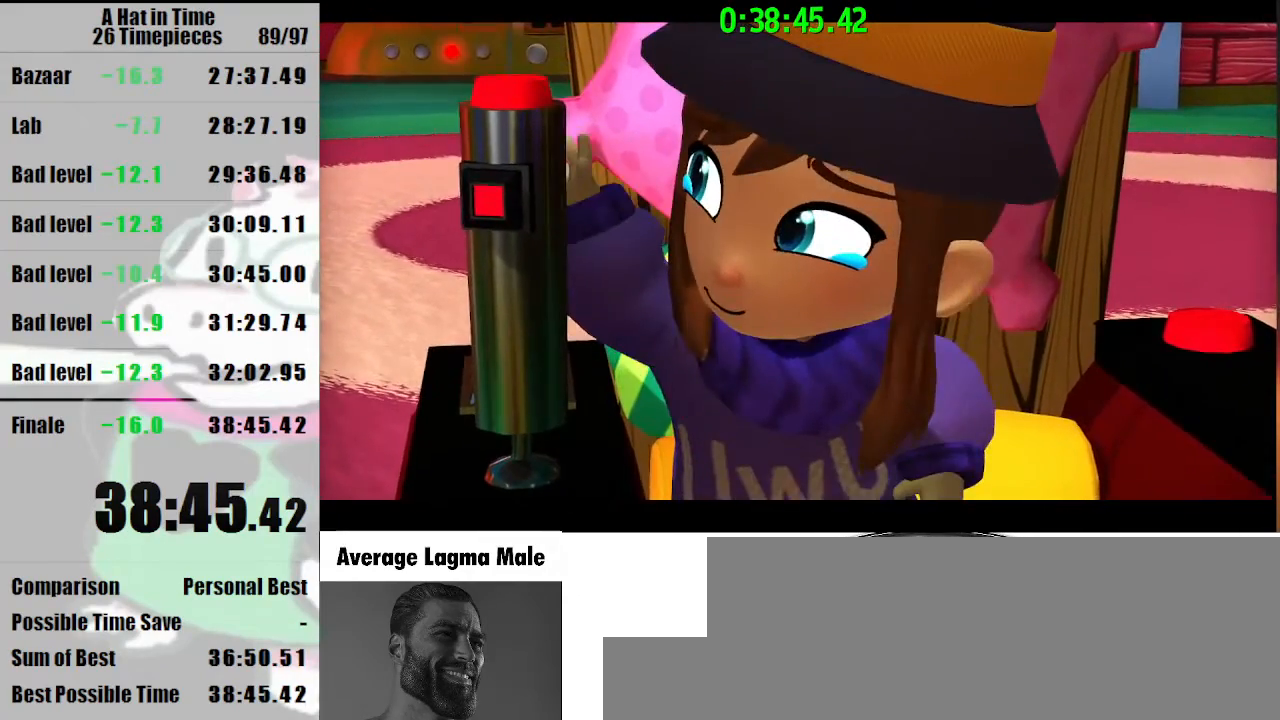
{"keys": [], "mouse": [], "events": []}
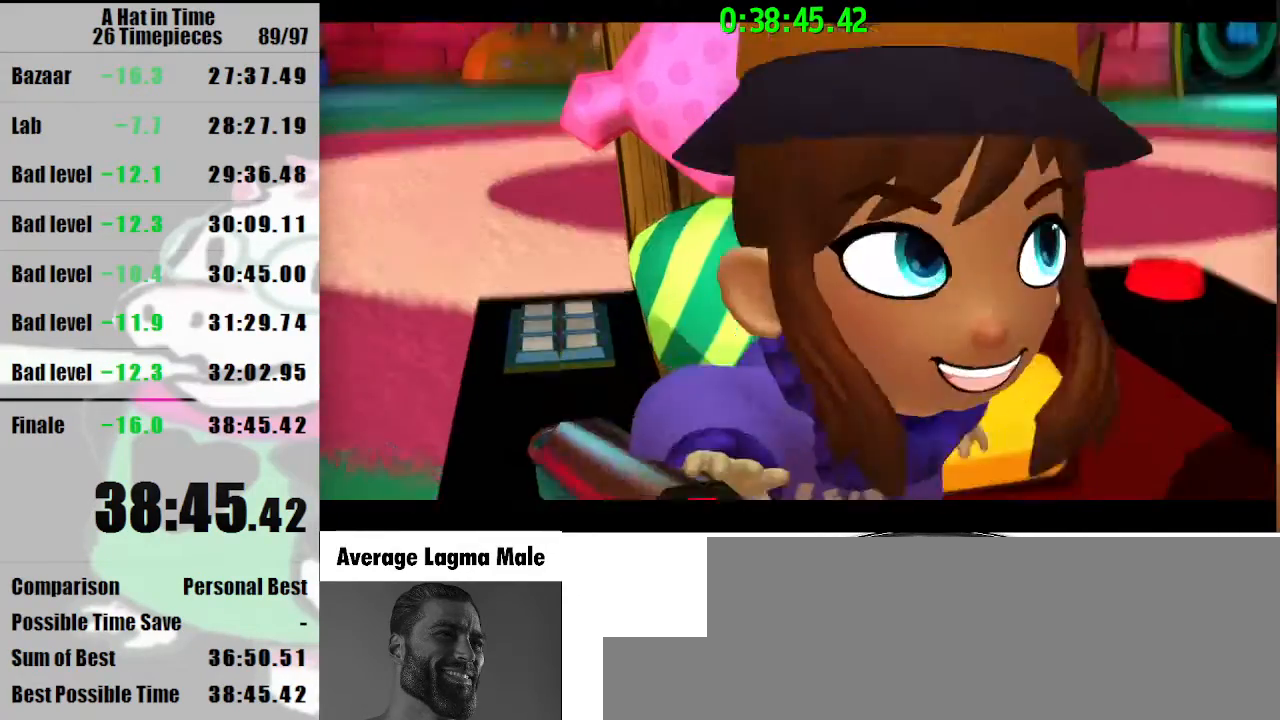
{"keys": [], "mouse": [], "events": [[67, "e", "down"], [100, "e", "up"], [200, "space", "down"], [233, "space", "up"]]}
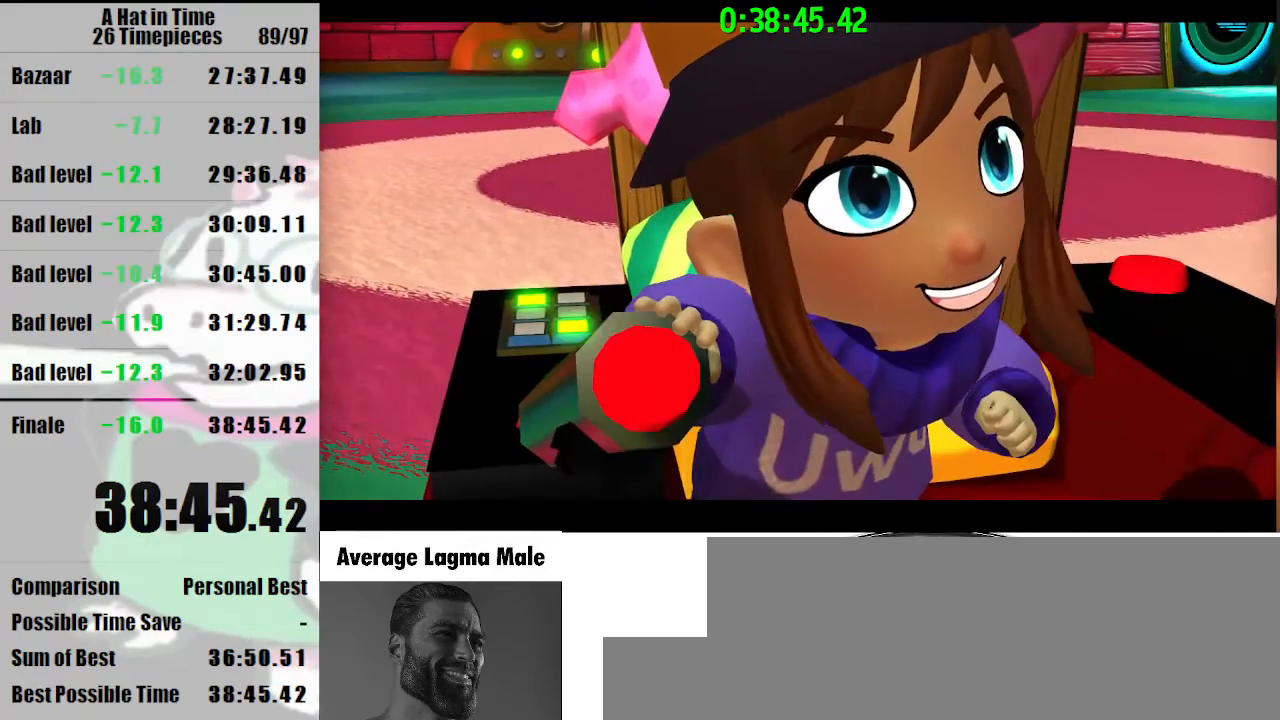
{"keys": [], "mouse": [], "events": [[33, "space", "down"], [67, "space", "up"], [100, "shift", "down"], [300, "shift", "up"]]}
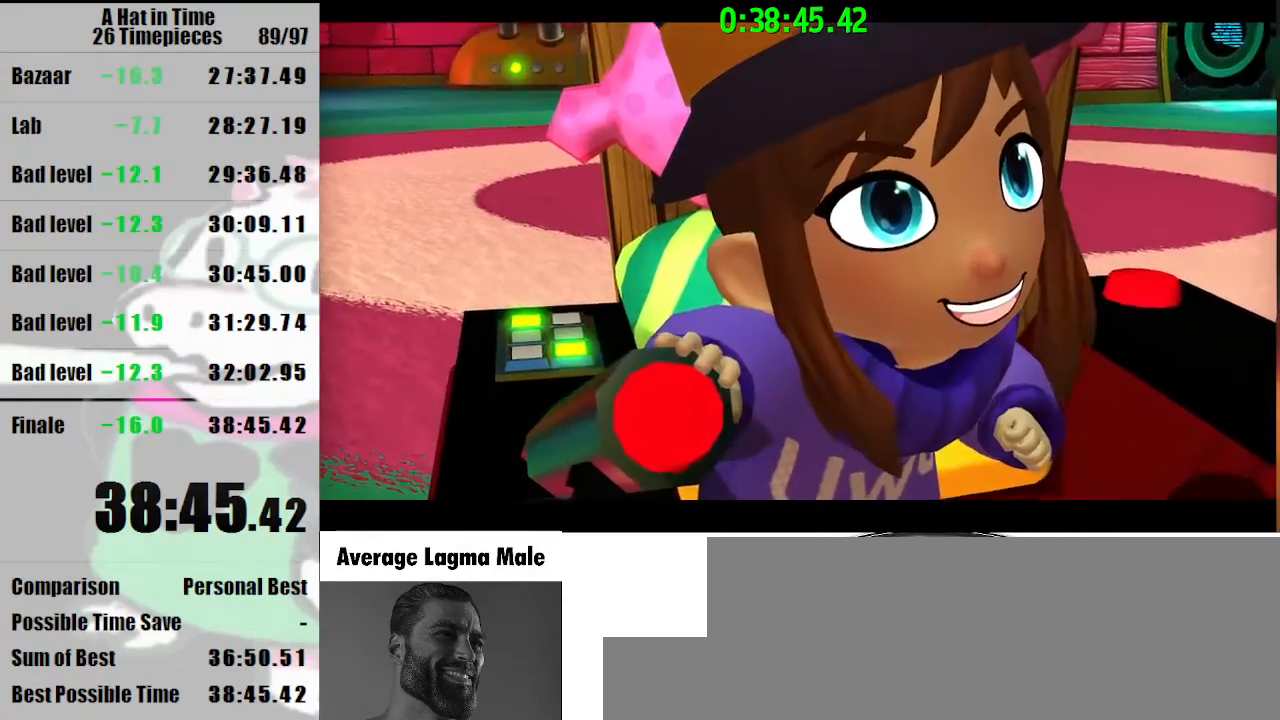
{"keys": [], "mouse": [], "events": [[133, "shift", "down"], [367, "shift", "up"], [467, "space", "down"], [500, "space", "up"]]}
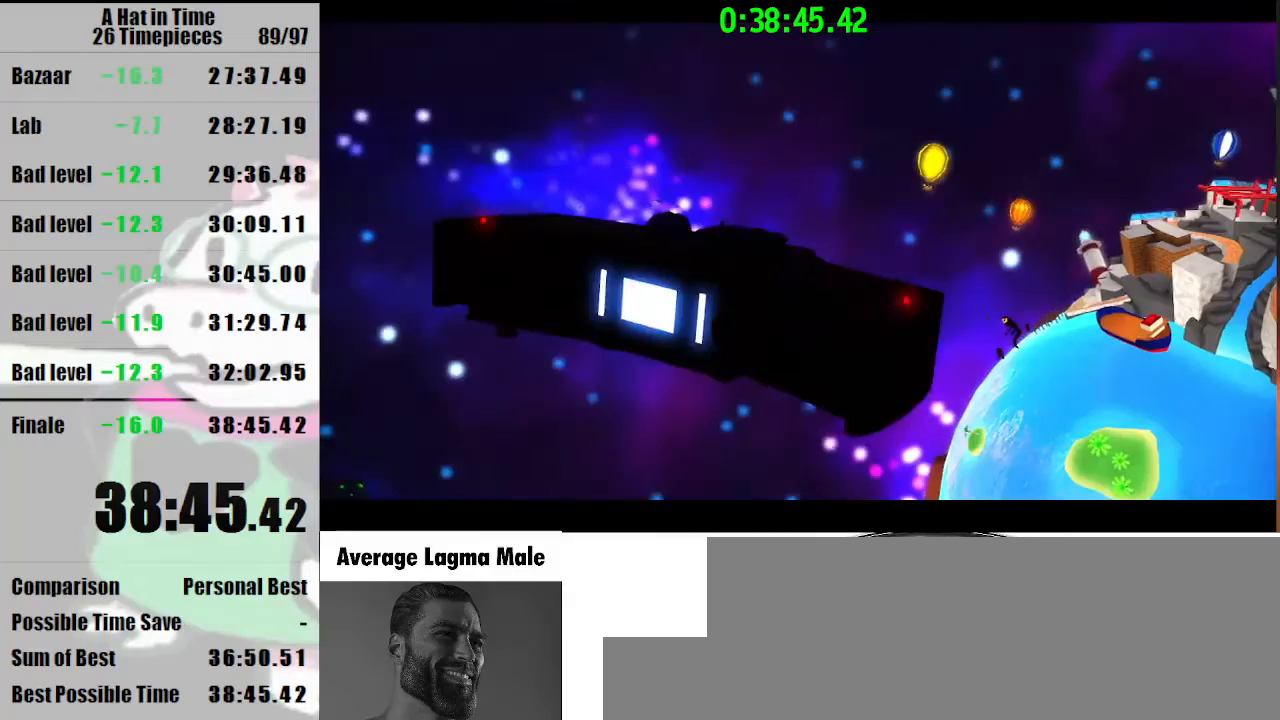
{"keys": [], "mouse": [], "events": [[133, "e", "down"], [200, "e", "up"], [300, "e", "down"], [333, "e", "up"], [433, "d", "down"], [467, "d", "up"]]}
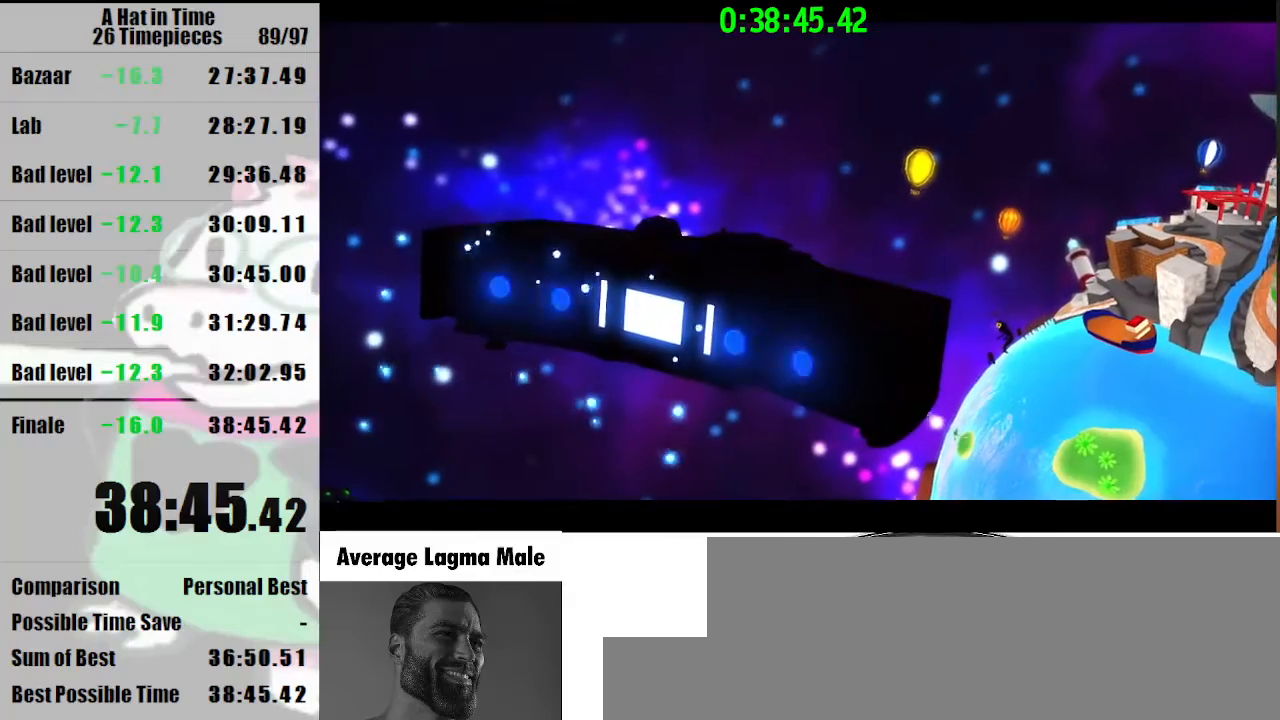
{"keys": [], "mouse": [], "events": [[33, "space", "down"], [67, "space", "up"], [267, "space", "down"], [300, "space", "up"]]}
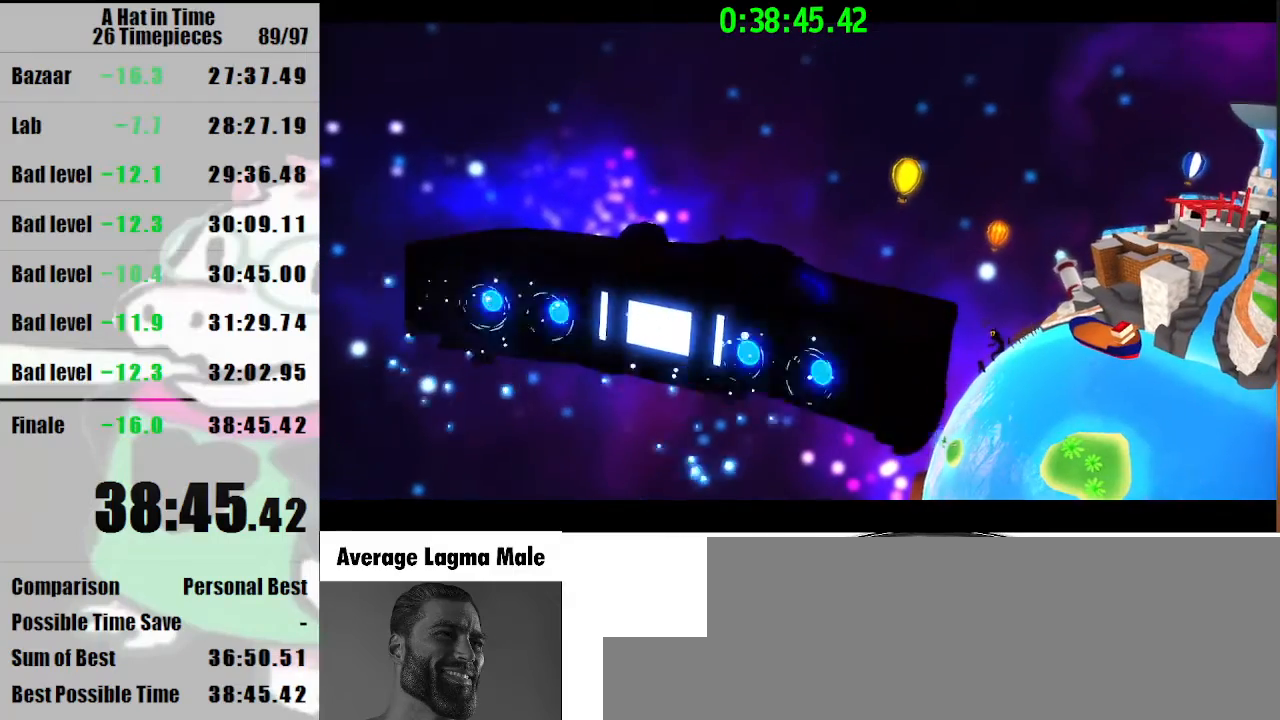
{"keys": [], "mouse": [], "events": [[100, "lagwarps", "down"], [133, "lagwarps", "up"], [267, "s", "down"], [333, "s", "up"], [367, "space", "down"], [467, "space", "up"]]}
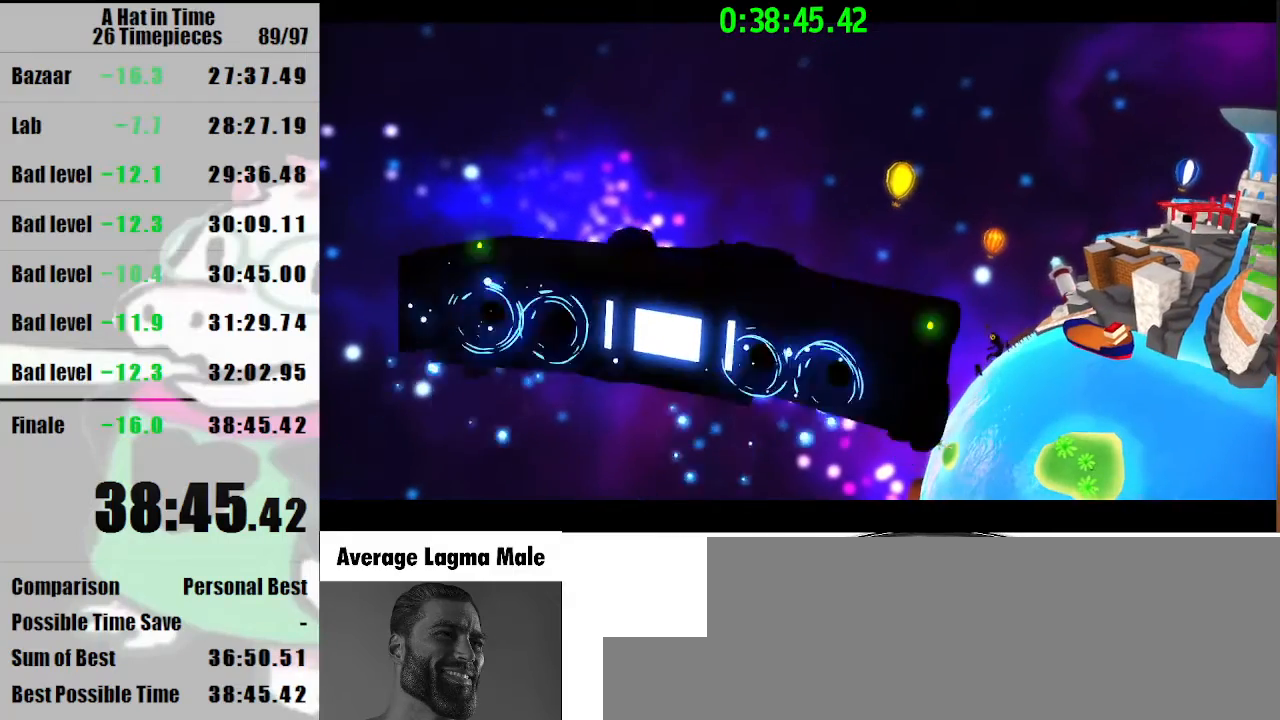
{"keys": [], "mouse": [], "events": []}
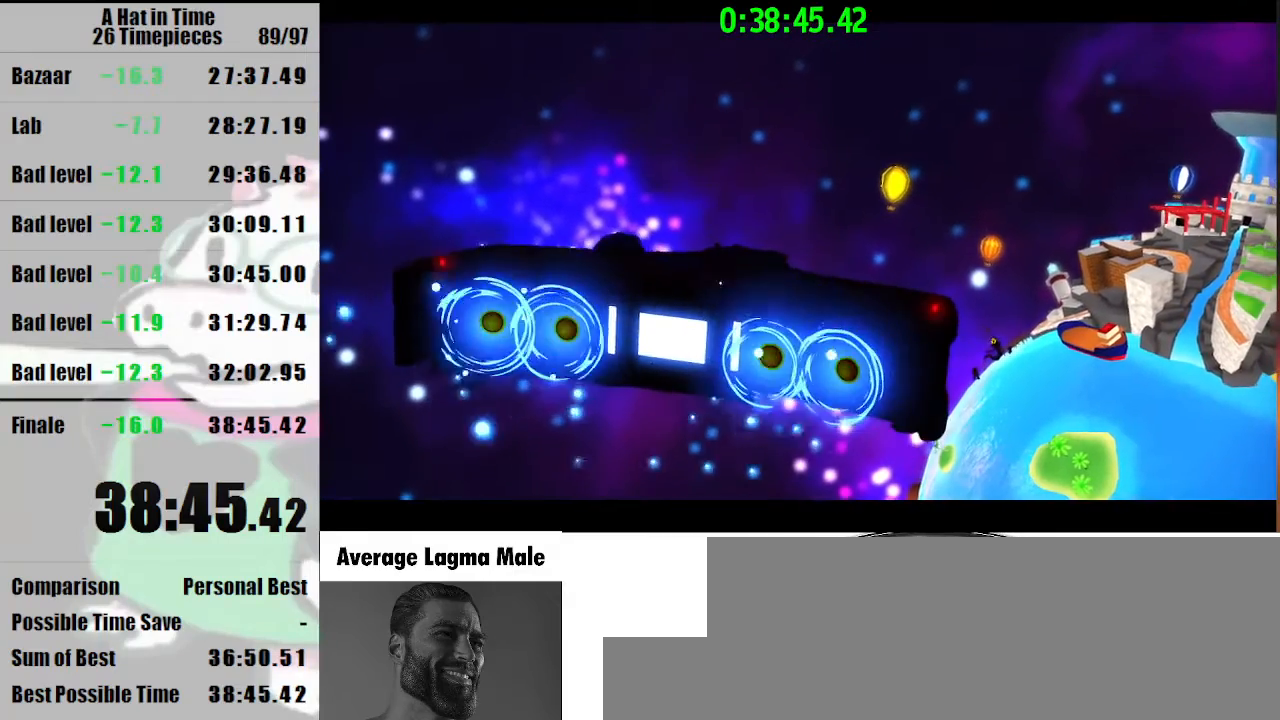
{"keys": [], "mouse": [], "events": []}
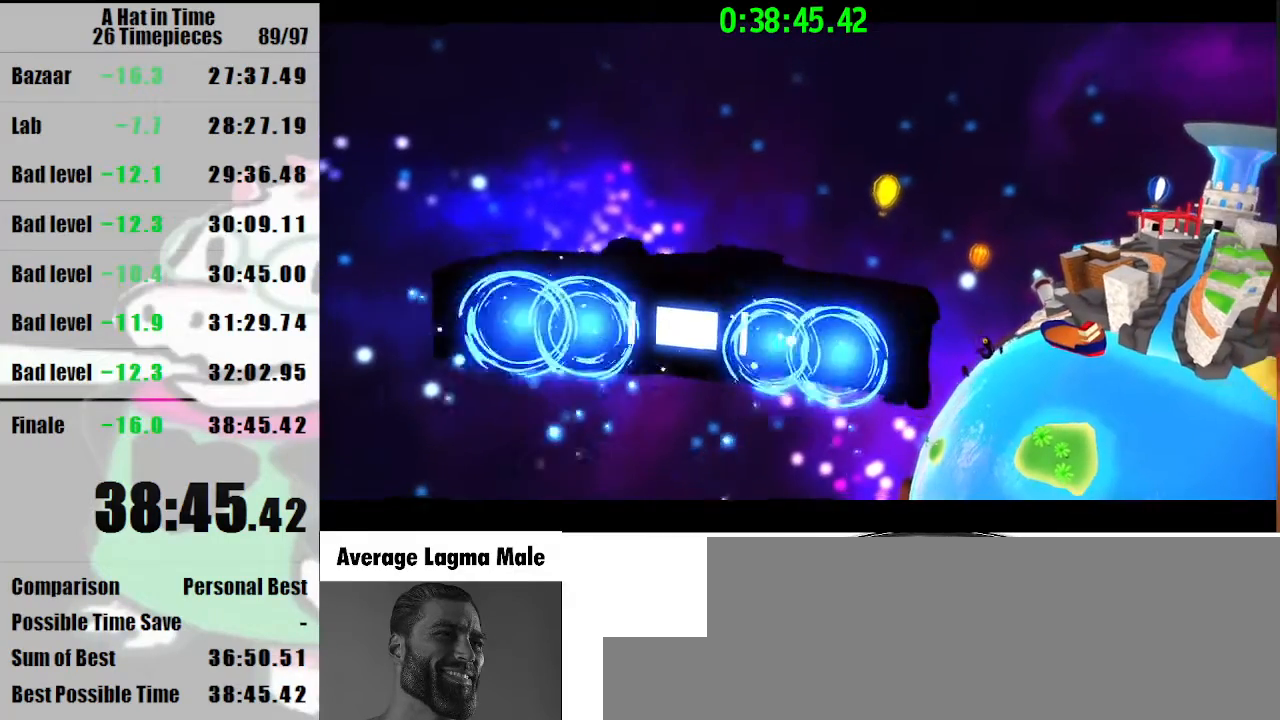
{"keys": [], "mouse": [], "events": [[33, "space", "down"], [100, "space", "up"]]}
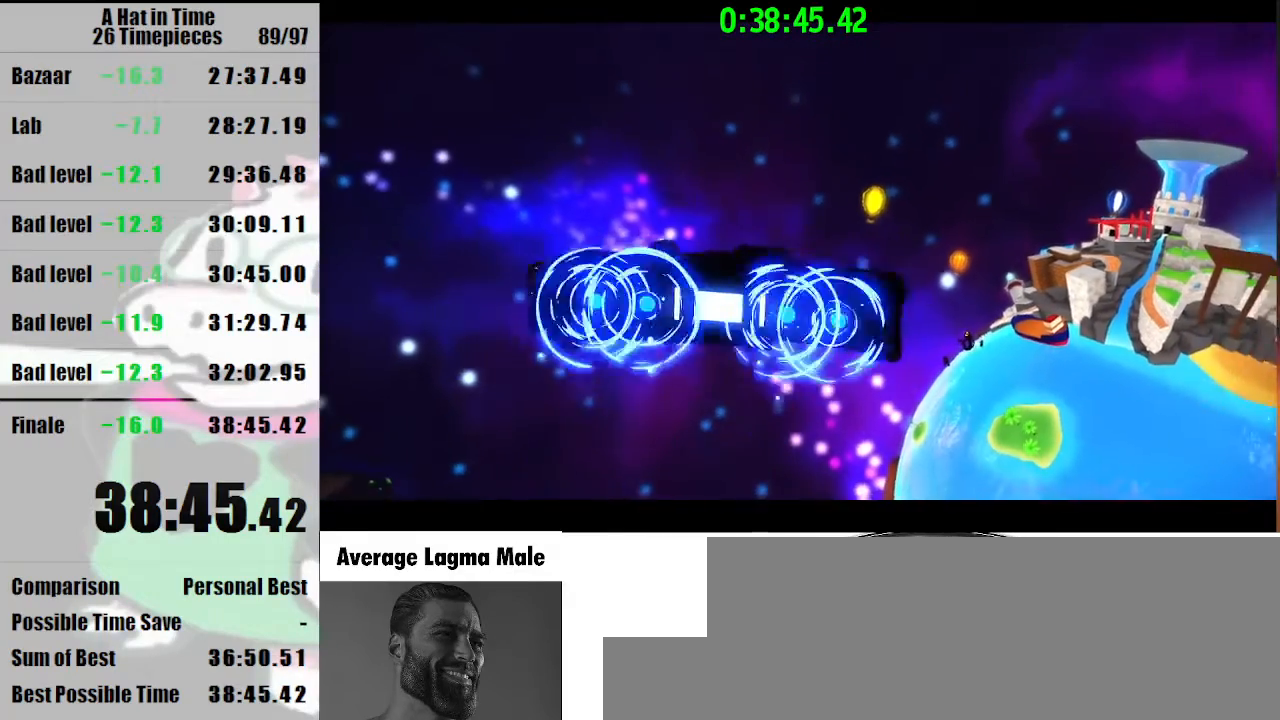
{"keys": ["shift"], "mouse": [], "events": [[300, "shift", "down"]]}
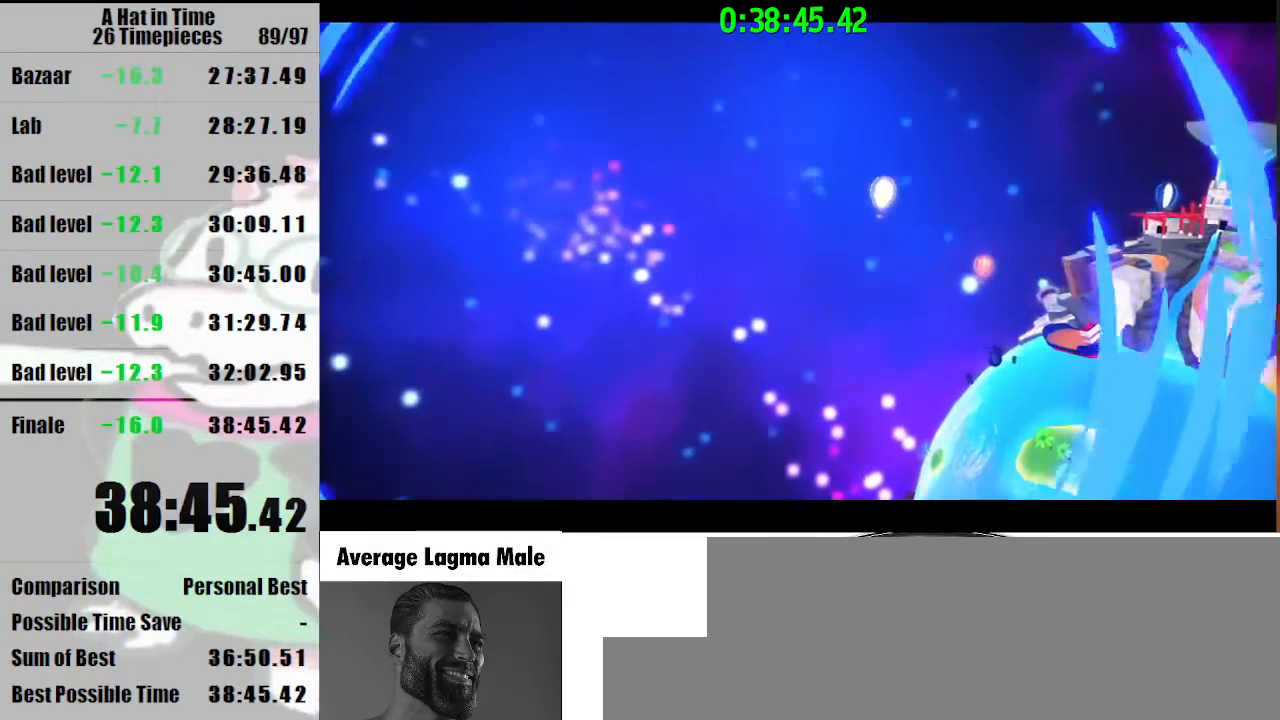
{"keys": ["shift"], "mouse": [], "events": []}